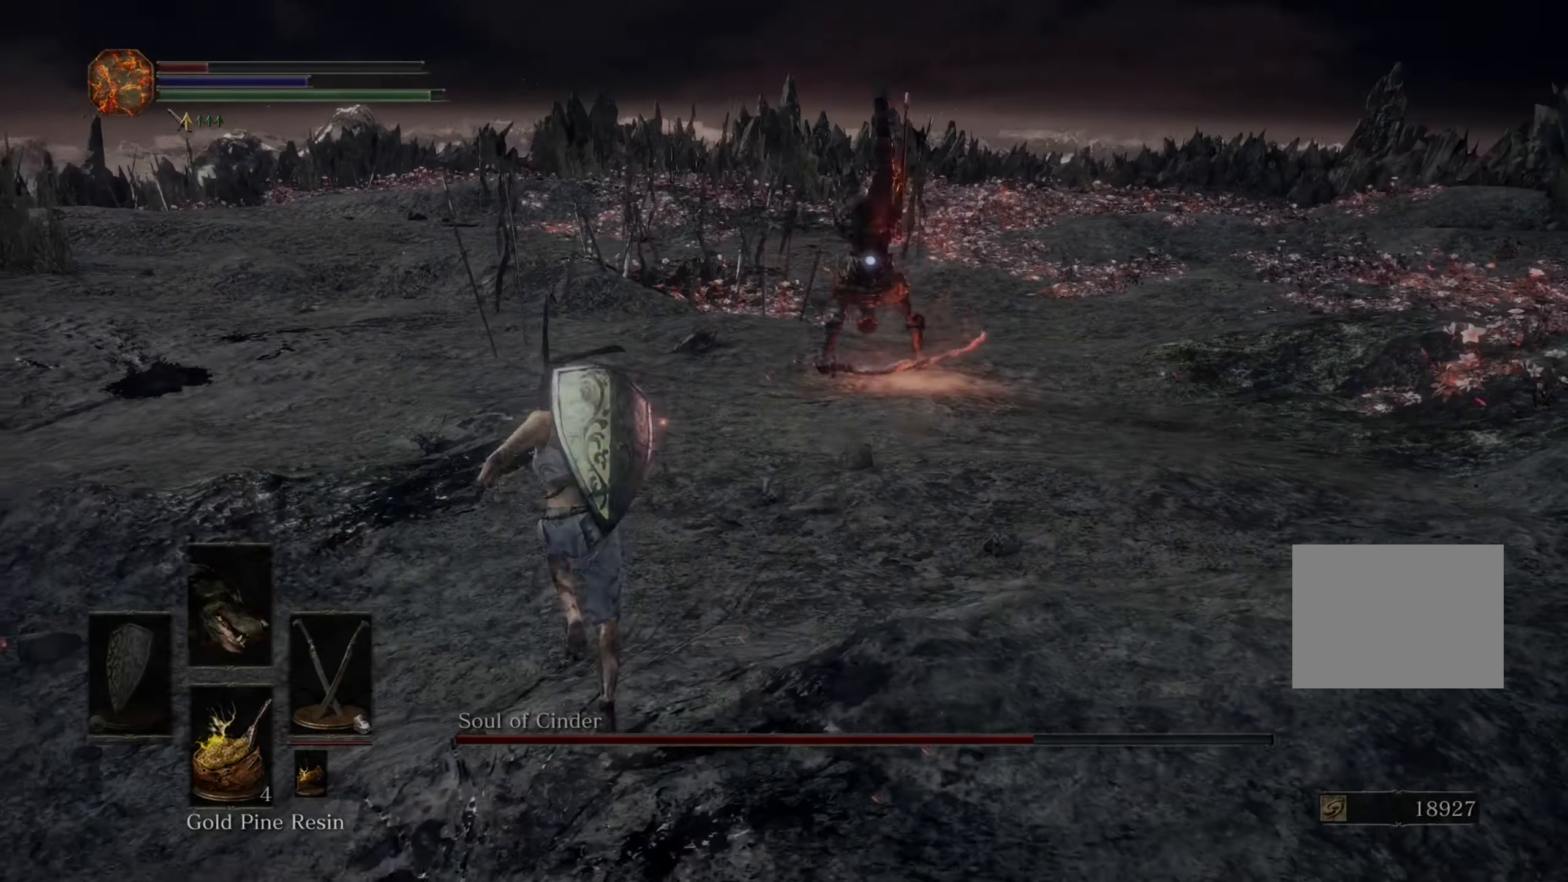
Gameplay with a controller (PlayStation layout); each line is a JSON object with the inputs held at the frame after it (dt_ms = milliseconds from this image to that frame). "events" lists button and stick changes between this image and that frame as [ms after this image, input, new state], when the widget could be followed in between. Not read: CIRCLE L2 L3 R2.
{"dt_ms": 500, "buttons": [], "left_stick": "up", "right_stick": "center", "events": []}
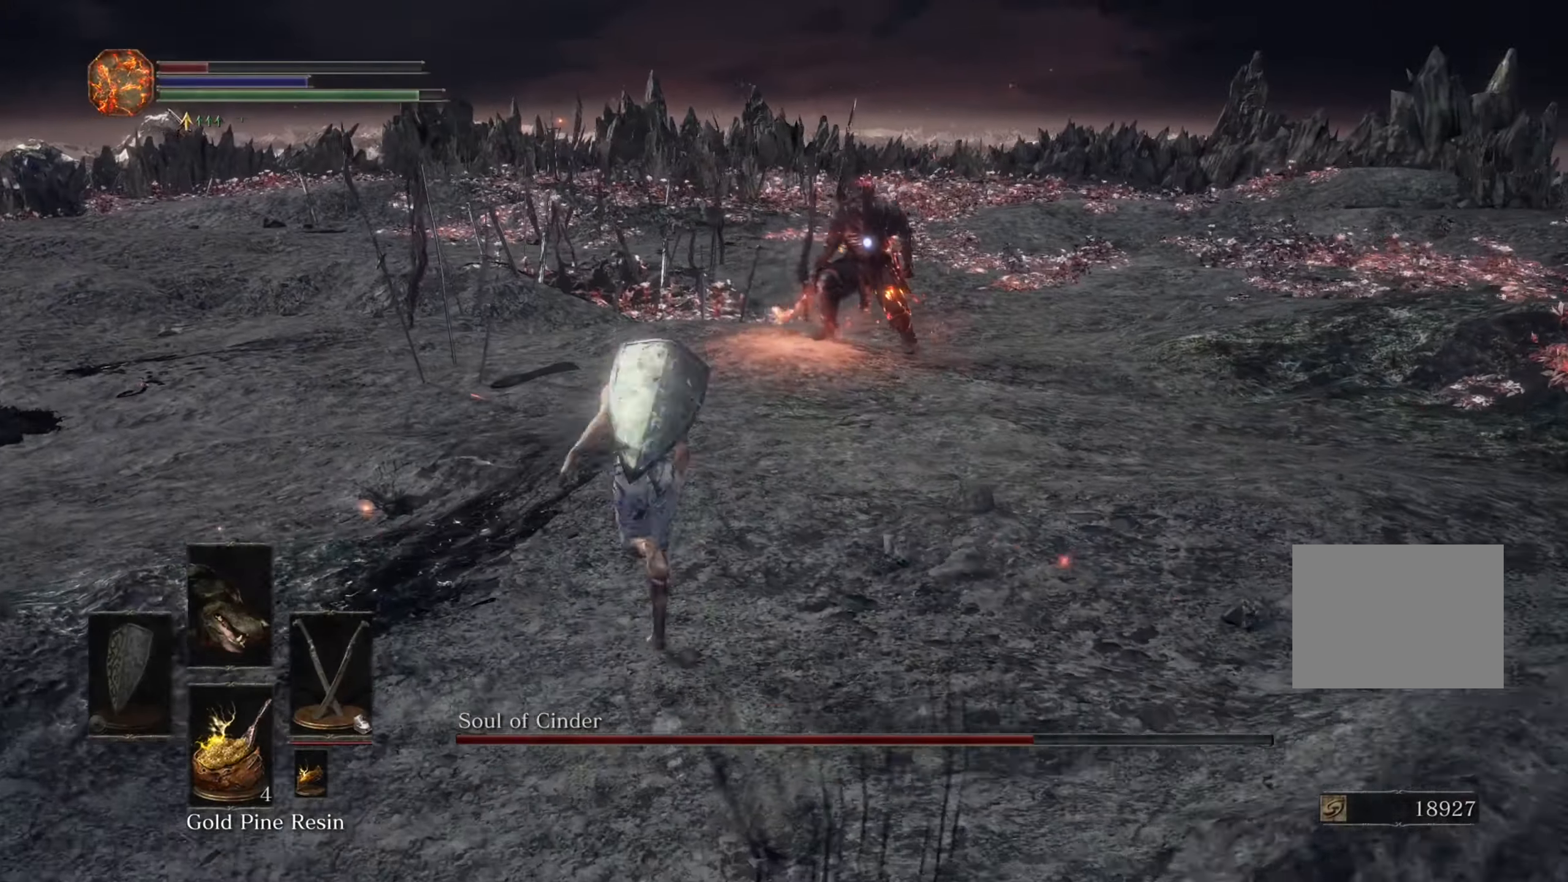
{"dt_ms": 500, "buttons": [], "left_stick": "up", "right_stick": "center", "events": []}
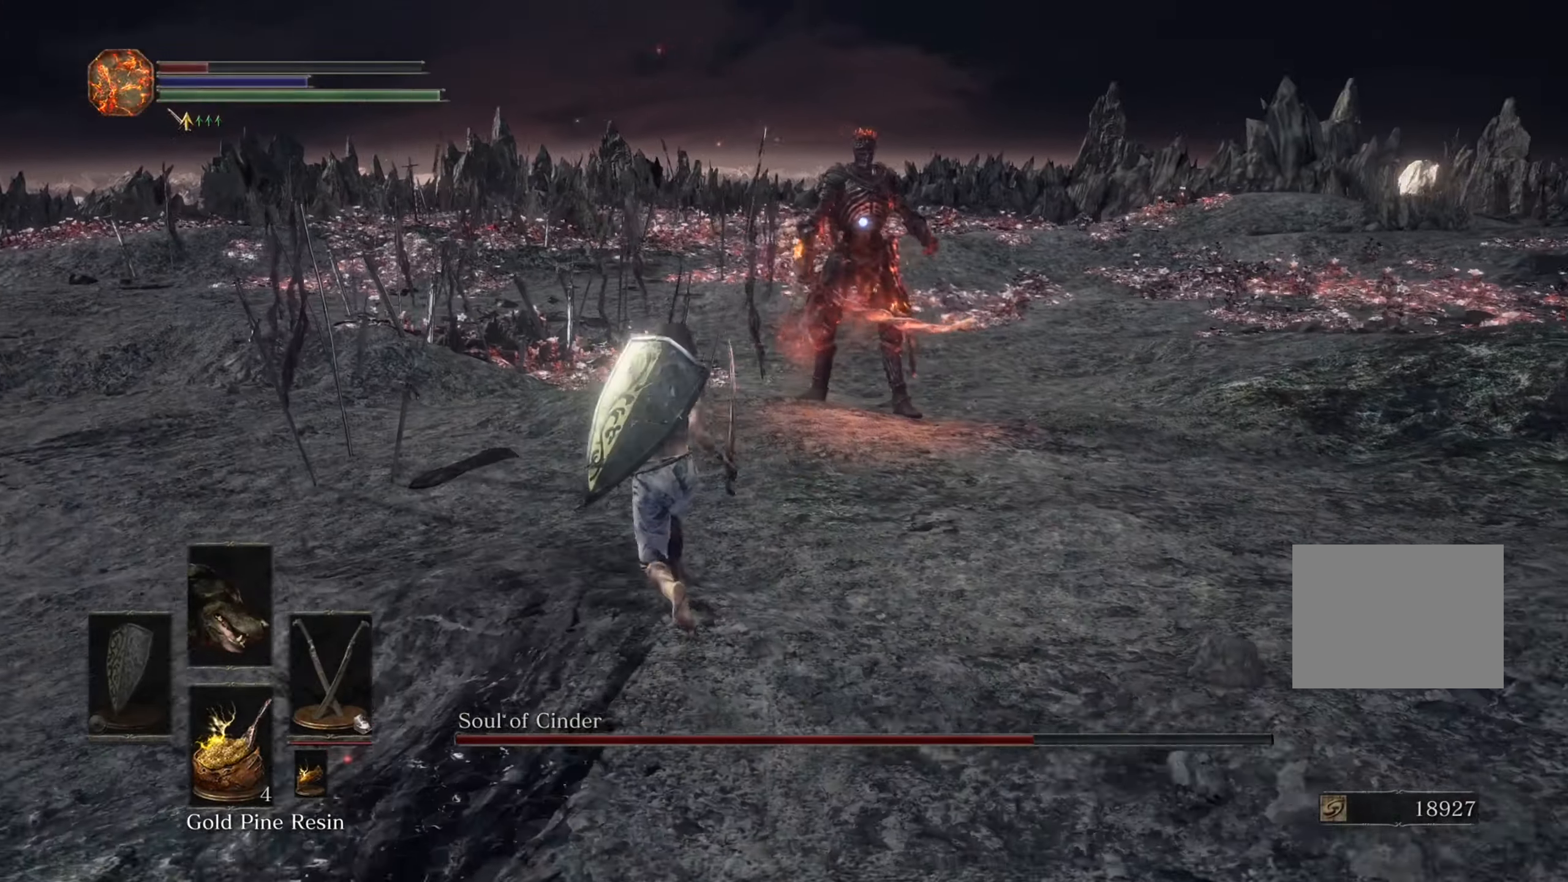
{"dt_ms": 500, "buttons": [], "left_stick": "up", "right_stick": "center", "events": []}
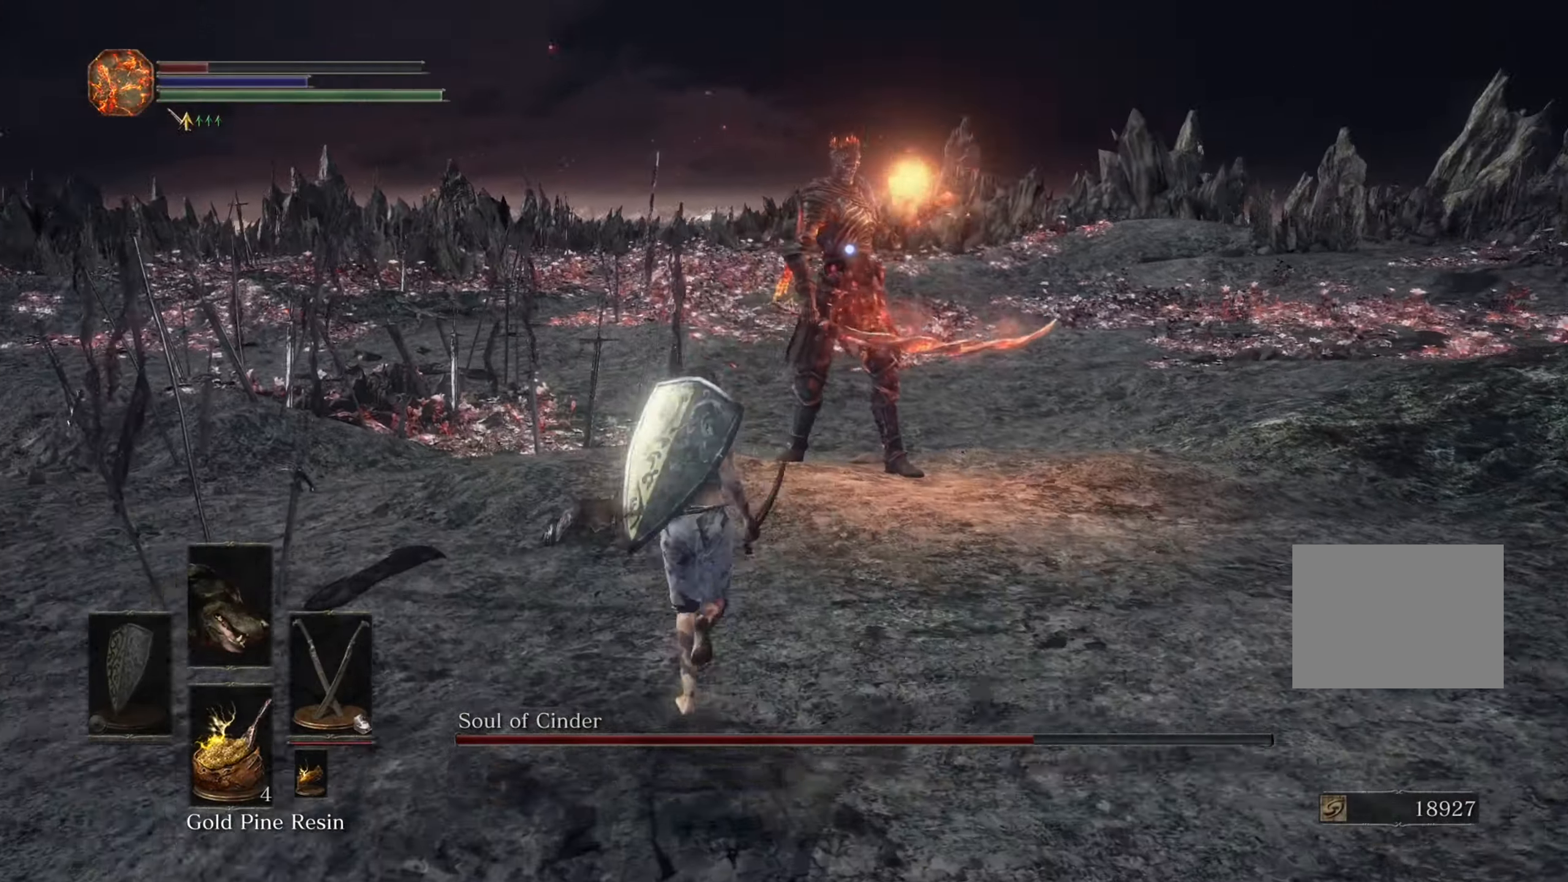
{"dt_ms": 1000, "buttons": [], "left_stick": "up", "right_stick": "center", "events": []}
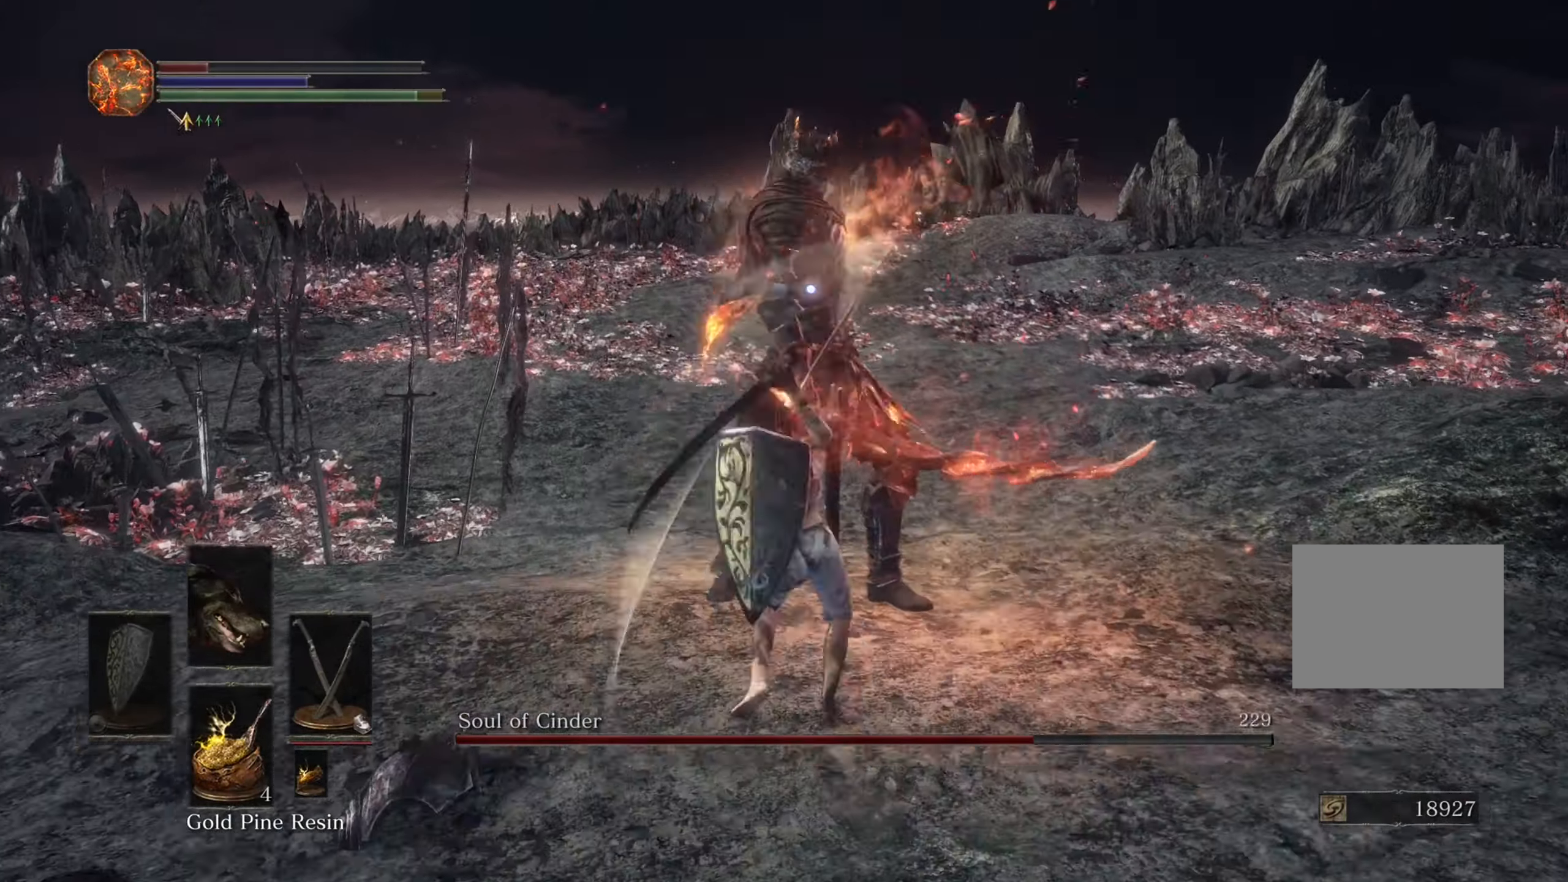
{"dt_ms": 500, "buttons": [], "left_stick": "down-right", "right_stick": "center", "events": [[34, "left_stick", "up-right"], [434, "left_stick", "down-right"]]}
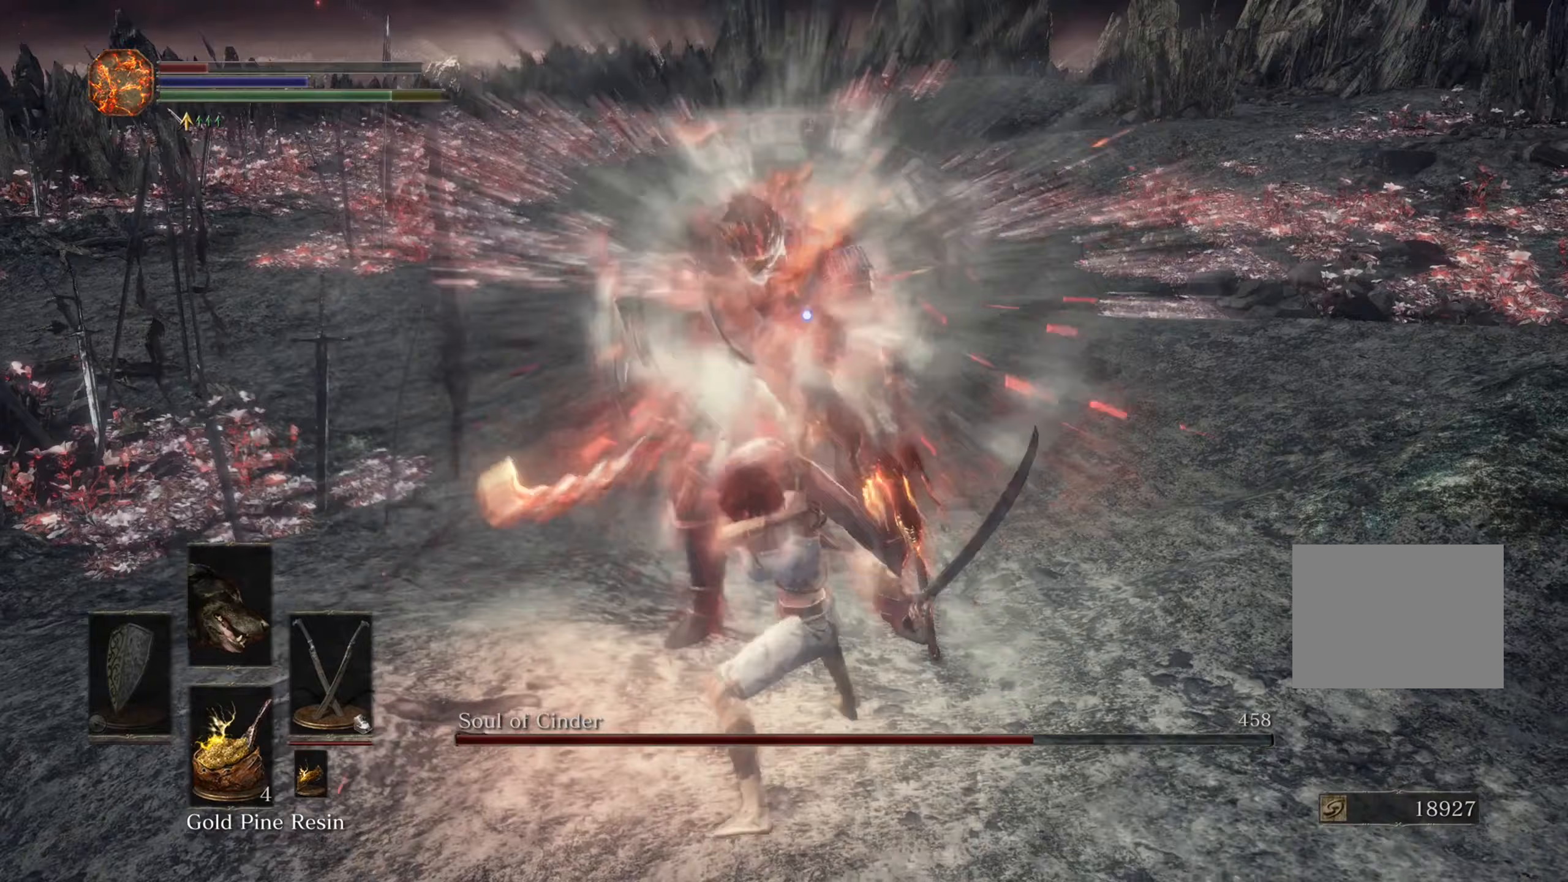
{"dt_ms": 500, "buttons": [], "left_stick": "down", "right_stick": "center", "events": [[67, "left_stick", "down"]]}
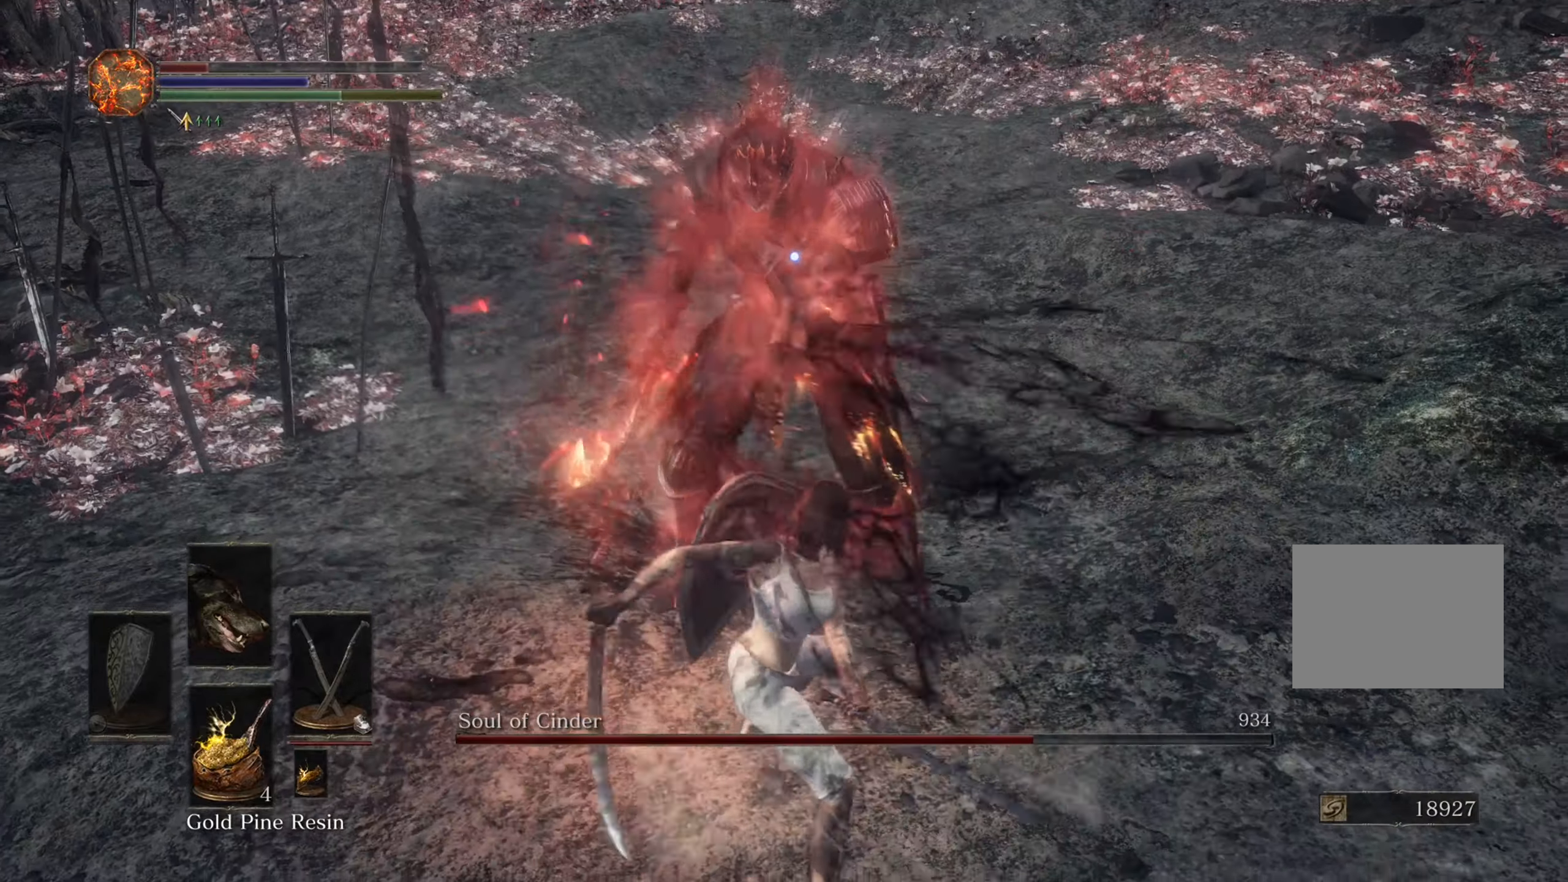
{"dt_ms": 500, "buttons": [], "left_stick": "down", "right_stick": "center", "events": []}
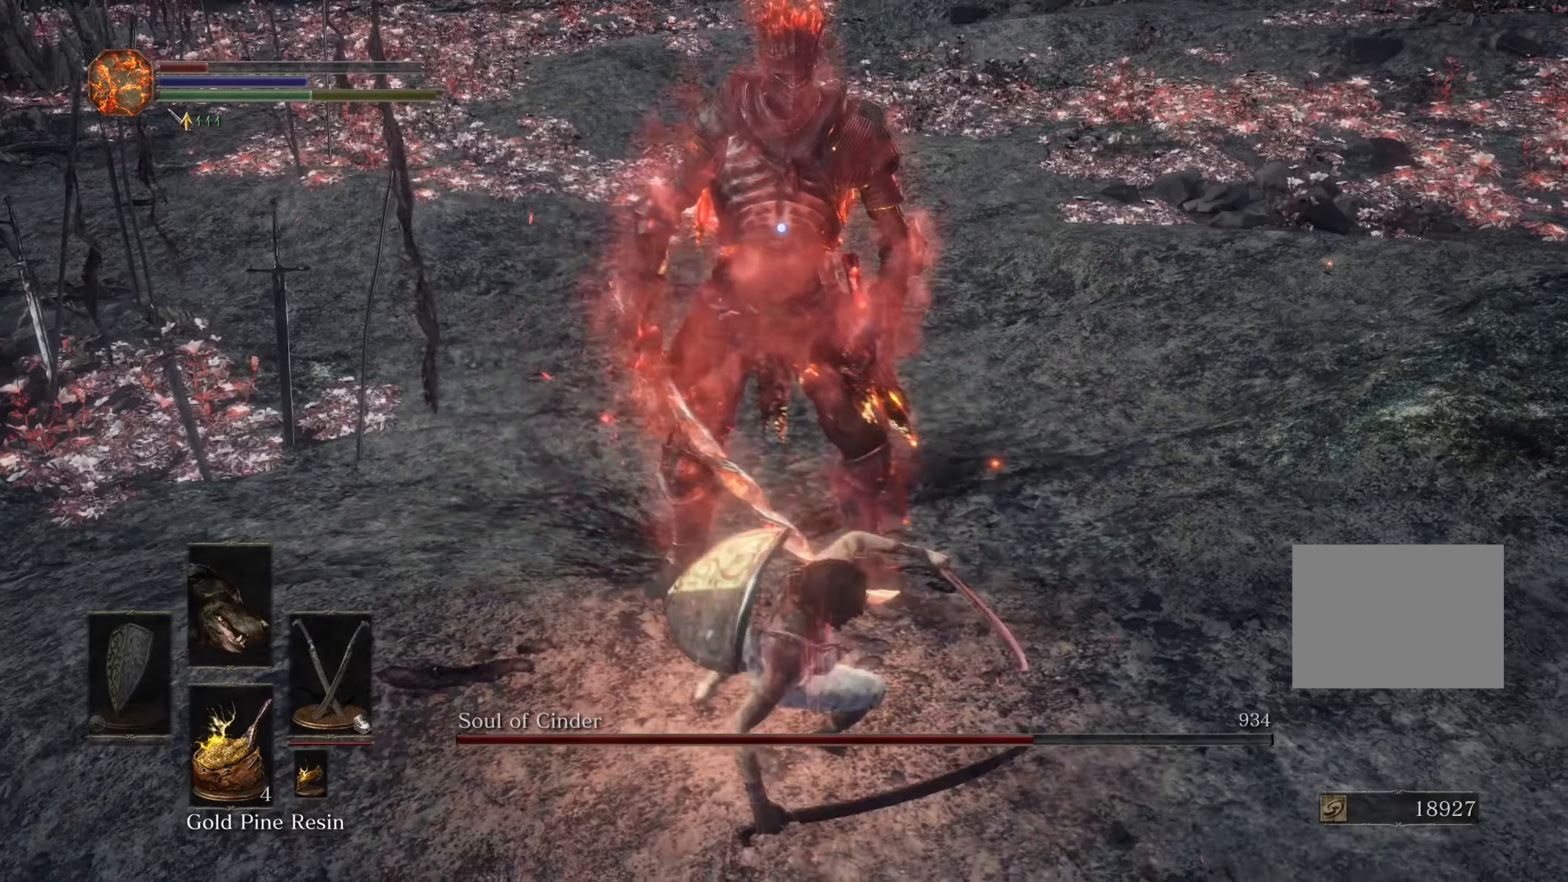
{"dt_ms": 500, "buttons": [], "left_stick": "down", "right_stick": "center", "events": []}
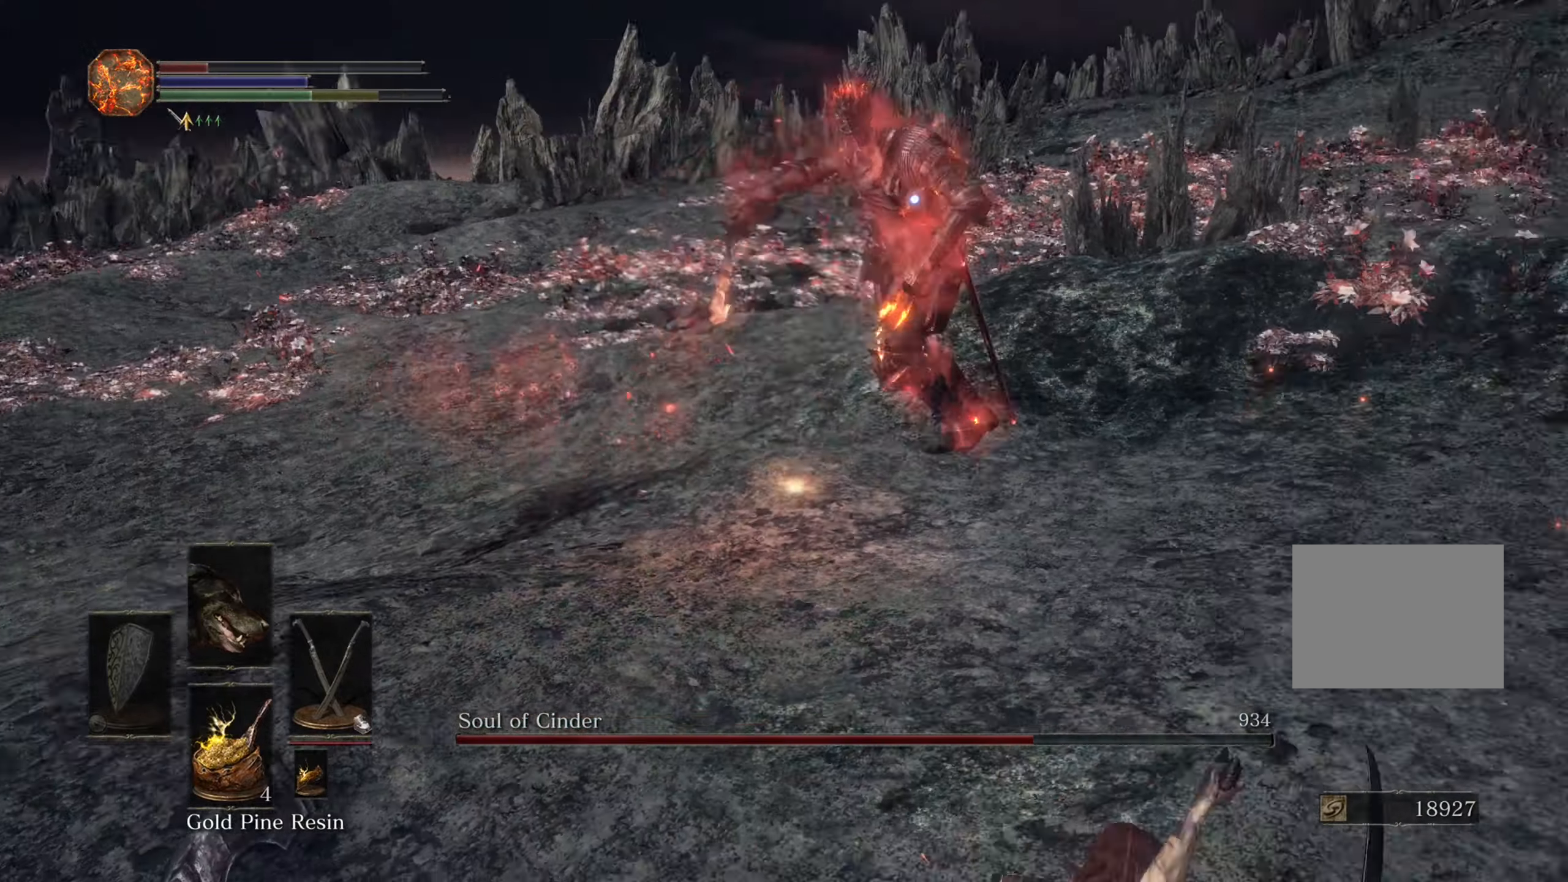
{"dt_ms": 500, "buttons": [], "left_stick": "down", "right_stick": "center", "events": []}
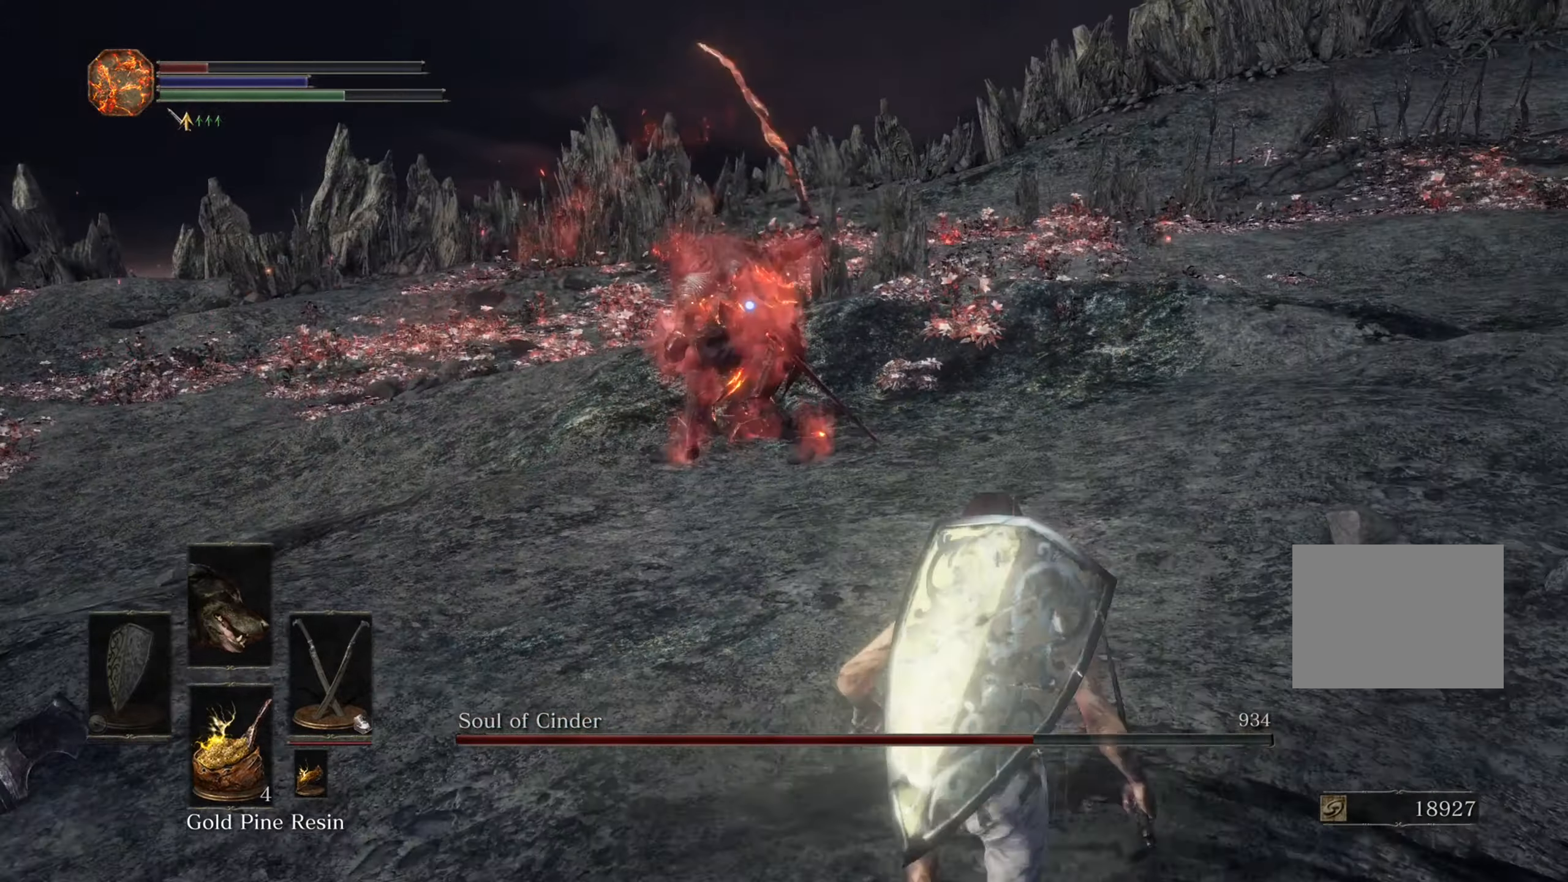
{"dt_ms": 500, "buttons": [], "left_stick": "up", "right_stick": "center", "events": [[367, "left_stick", "left"], [500, "left_stick", "up"]]}